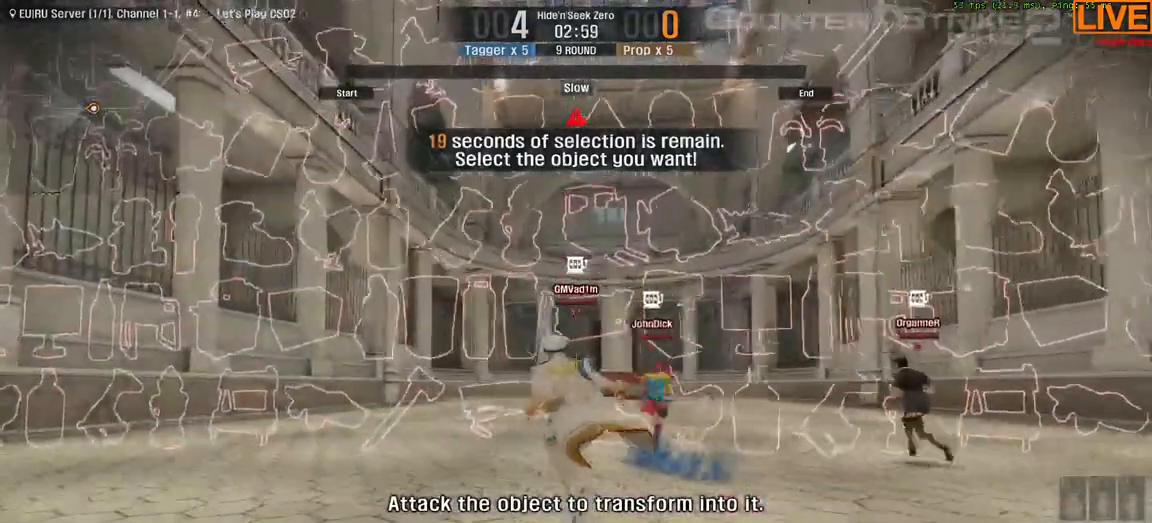
Gameplay with keyboard; each line is a JSON object with the keys held at the frame after it. "events" lists presses ("down") and releases ("up") of ".", "/", "0", "1", "2", "3", "4", "5", "6", "7", "8", "9", "a", "alt_l", "alt_r", "b", "backslash", "backspace", "c", "caps_lock", "comma", "ctrl_l", "ctrl_r", "d", "down", "e", "equals", "escape", "f", "f1", "f10", "f11", "f12", "f2", "f3", "f4", "f5", "f6", "f7", "f8", "f9", "g", "h", "i", "j", "k", "l", "lbracket", "left", "m", "minus", "n", "o", "p", "q", "quote", "r", "rbracket", "return", "right", "s", "semicolon", "shift_l", "shift_r", "space", "super", "t", "tab", "tilde", "u", "up", "v", "w", "x", "y" and "z" between this image and that frame as [ms after this image, input, new state], when the widget could be followed in between. No other keys are recorded. Mouse input is not recorded.
{"keys": ["3", "w"], "events": [[17, "a", "up"], [450, "3", "down"]]}
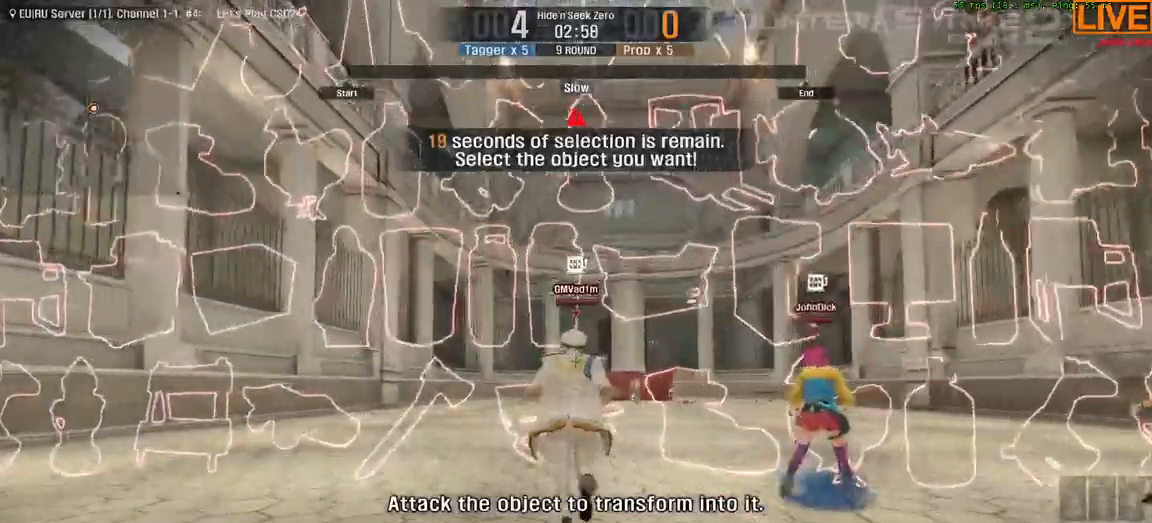
{"keys": ["w"], "events": [[117, "3", "up"]]}
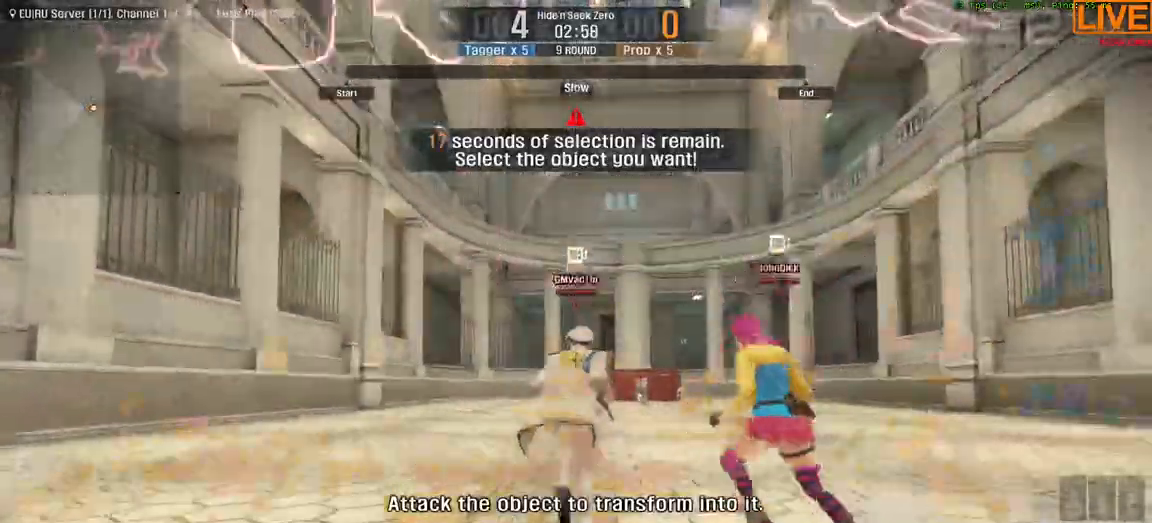
{"keys": ["w"]}
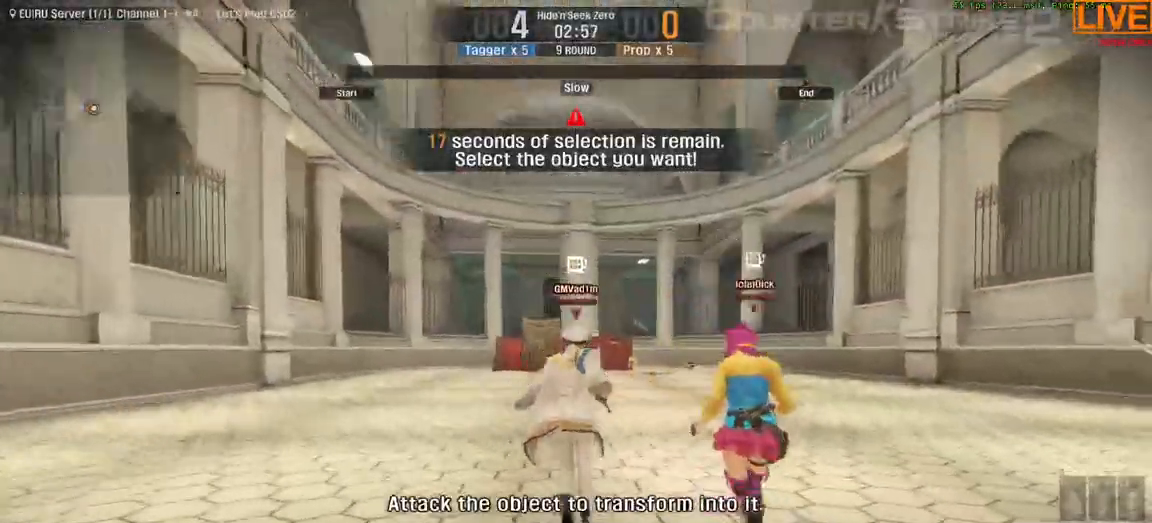
{"keys": ["w"], "events": []}
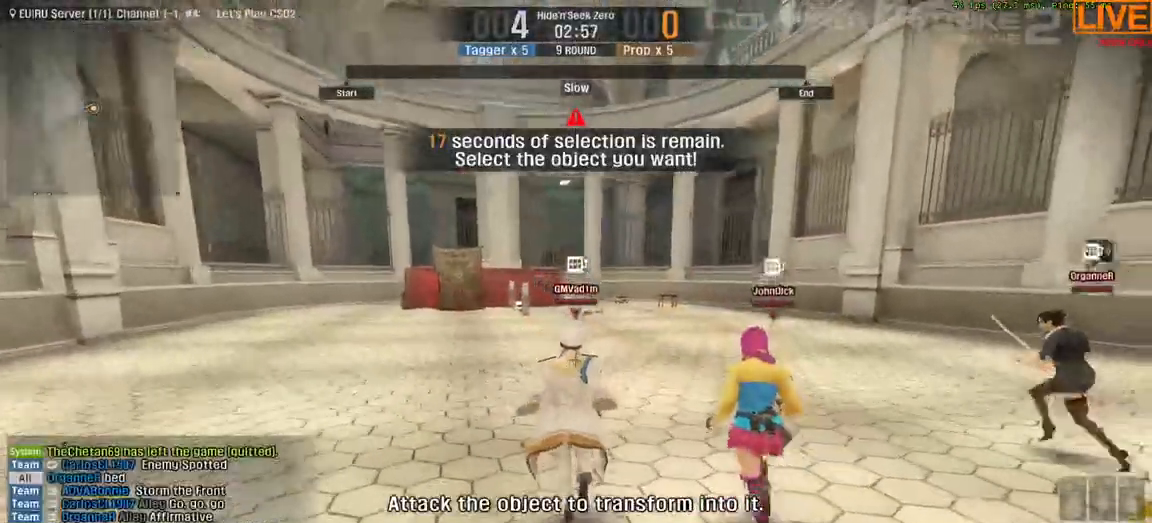
{"keys": ["w"], "events": []}
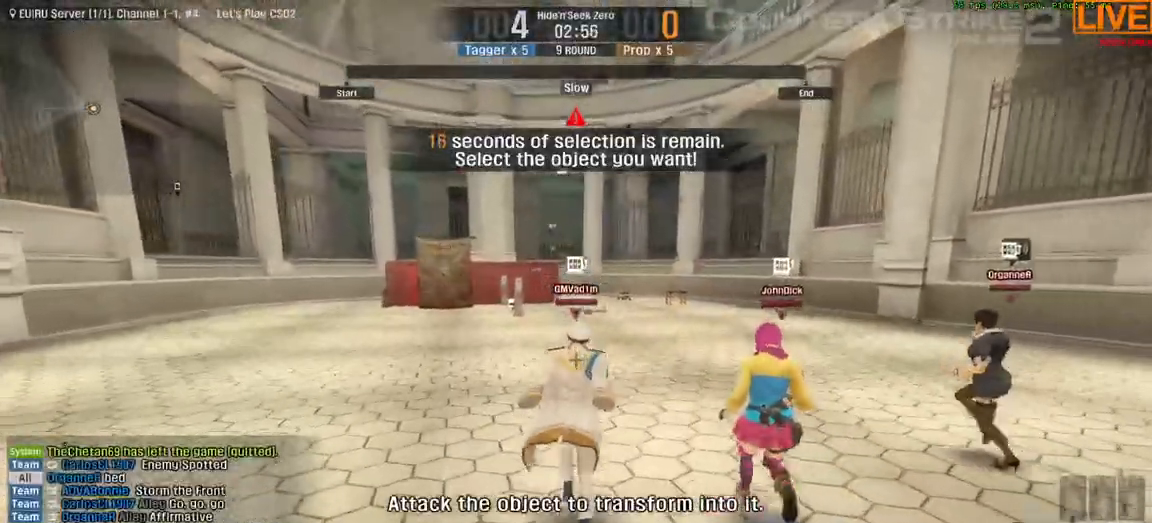
{"keys": ["a", "w"], "events": [[33, "a", "down"]]}
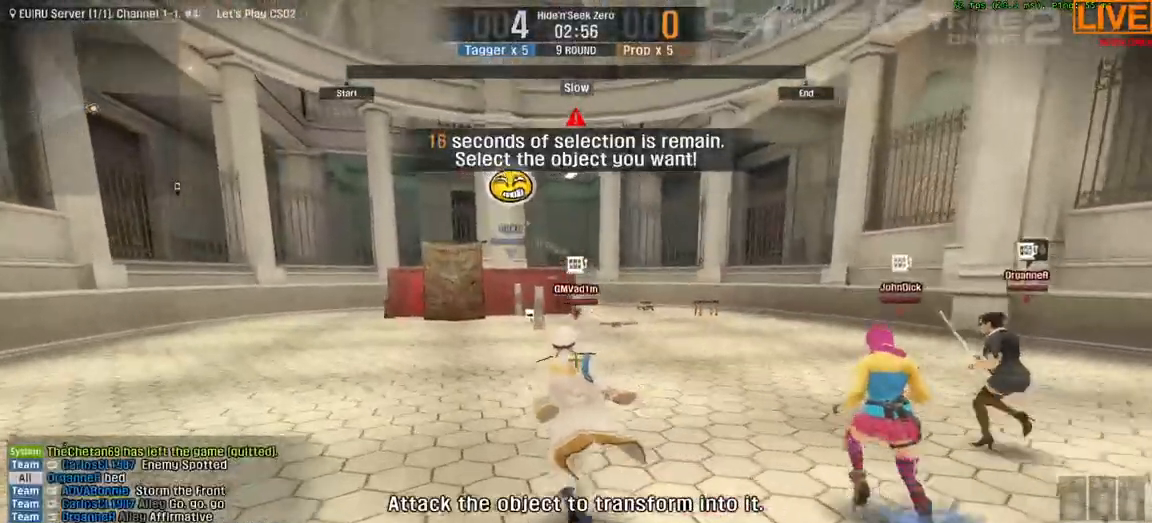
{"keys": ["a", "w"], "events": [[83, "a", "up"], [400, "a", "down"]]}
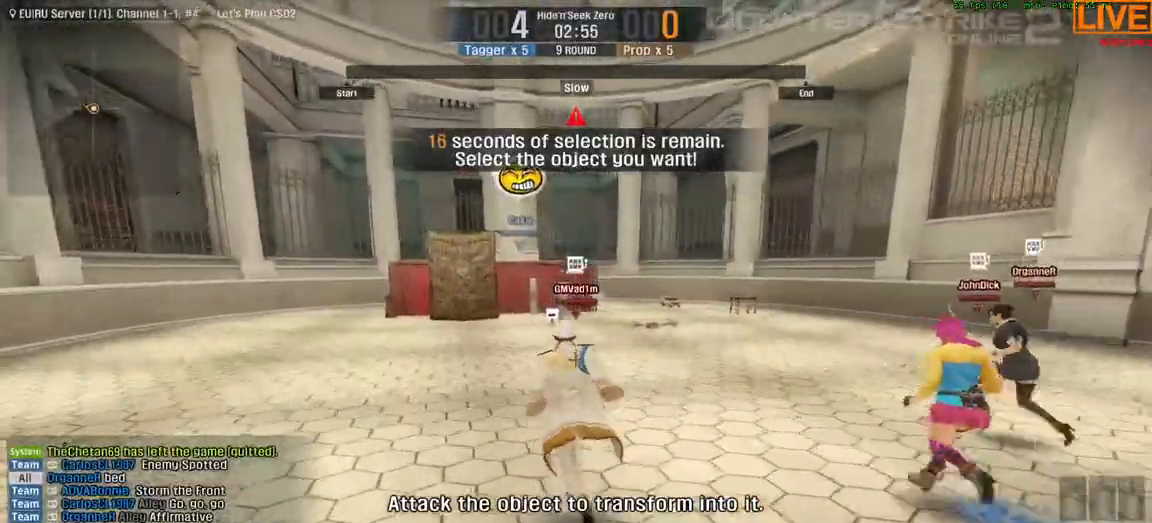
{"keys": ["a", "w"], "events": [[183, "a", "up"], [350, "a", "down"]]}
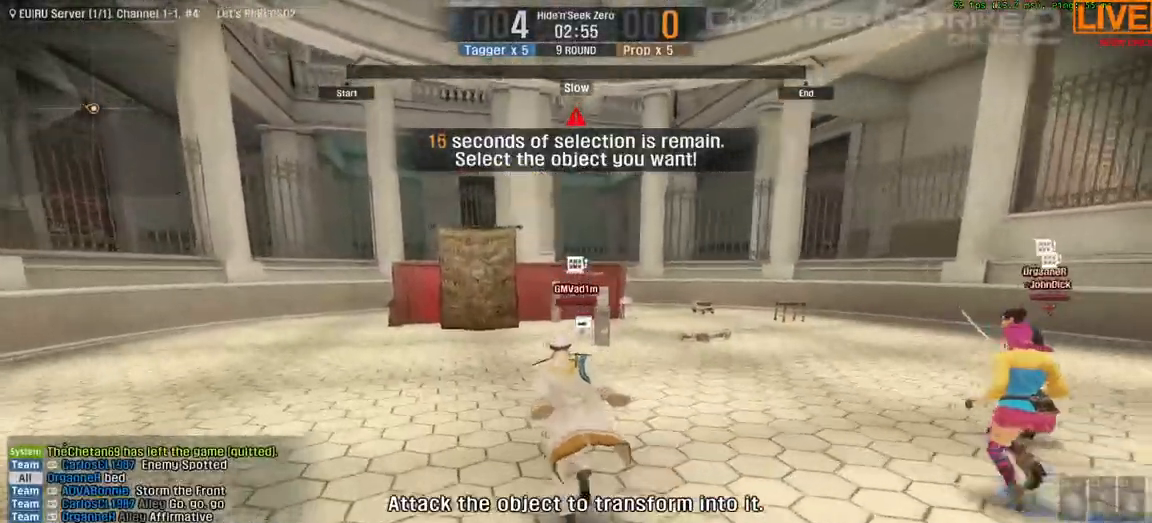
{"keys": ["a", "w"], "events": [[150, "a", "up"], [367, "a", "down"]]}
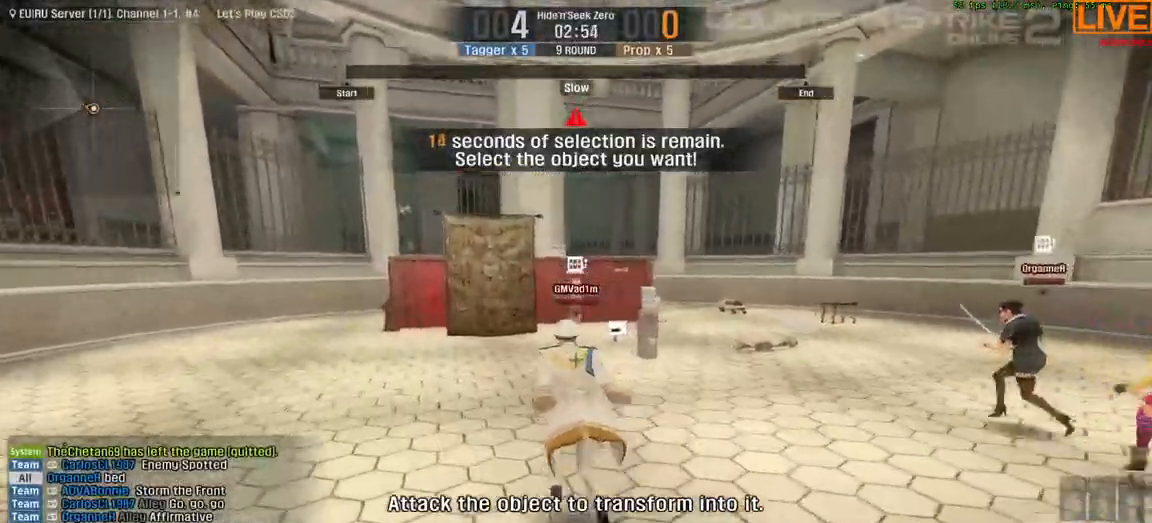
{"keys": ["w"], "events": [[83, "a", "up"]]}